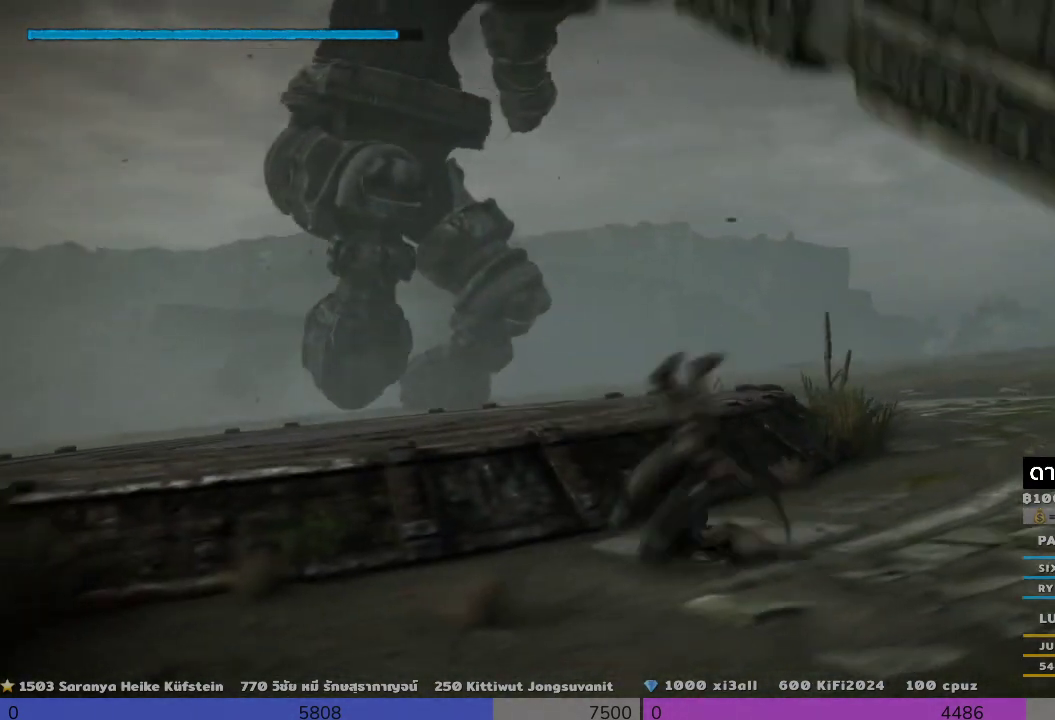
Gameplay with a controller (PlayStation layout); each line is a JSON object with the inputs held at the frame after it (dt_ms = milliseconds from this image to that frame). "events" lists button and stick changes between this image and that frame as [ms after this image, input, new state], when the widget could be followed in between. Not read: R3.
{"dt_ms": 500, "buttons": [], "left_stick": "down-left", "right_stick": "down-right", "events": [[167, "CIRCLE", "up"], [467, "right_stick", "down-right"]]}
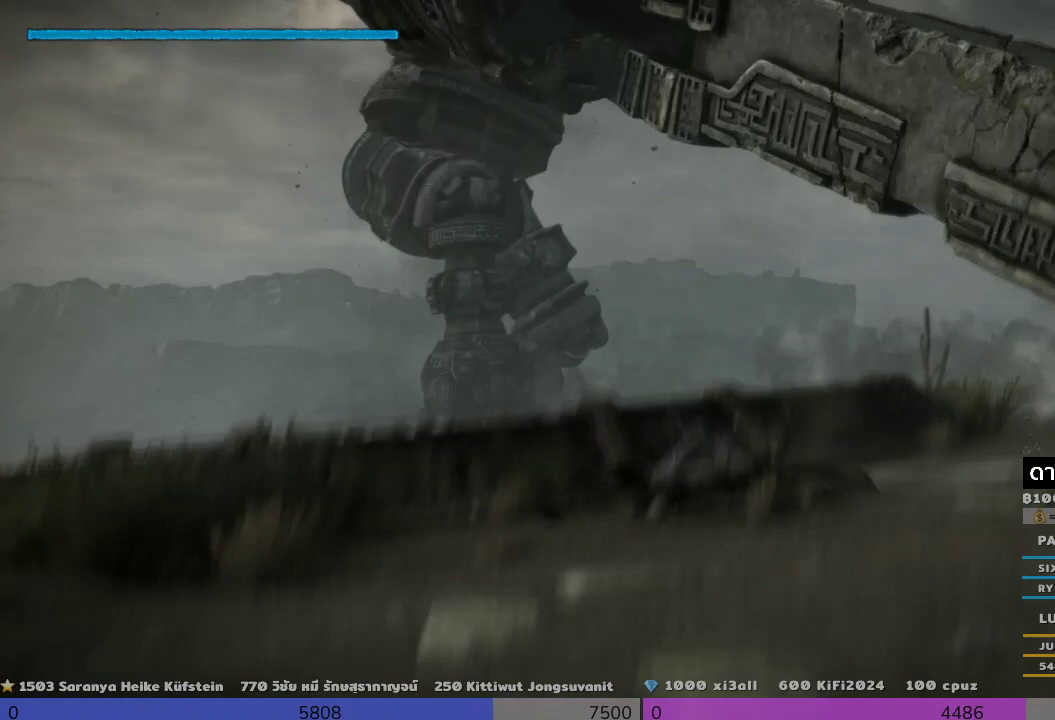
{"dt_ms": 500, "buttons": [], "left_stick": "right", "right_stick": "right", "events": [[167, "left_stick", "down-right"], [500, "left_stick", "right"], [500, "right_stick", "right"]]}
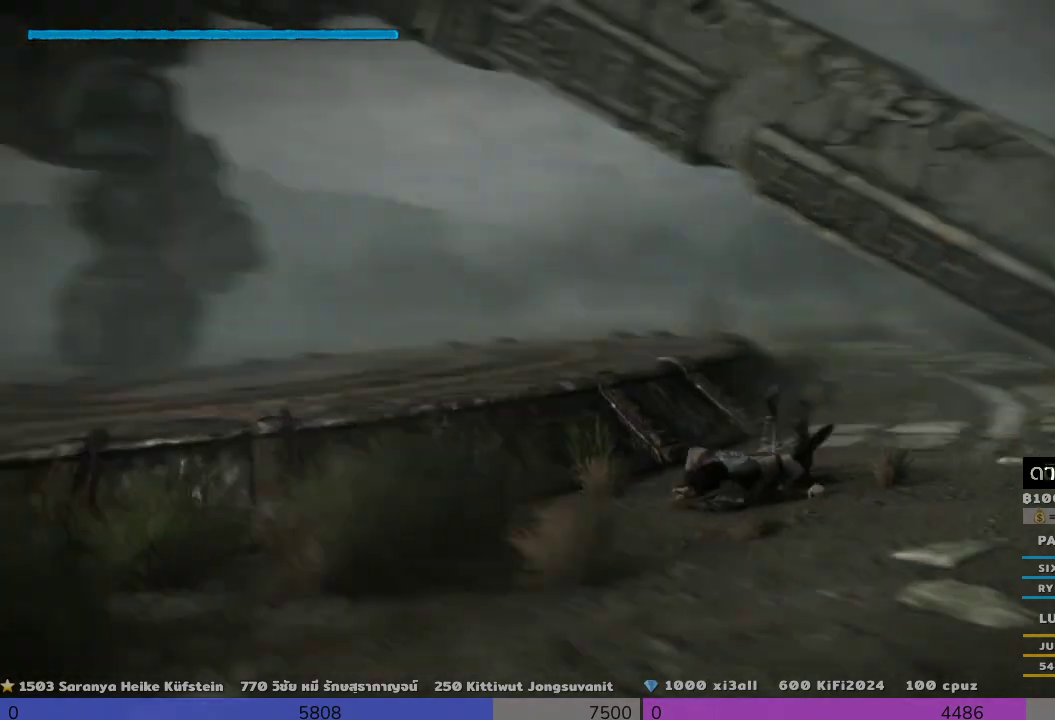
{"dt_ms": 500, "buttons": [], "left_stick": "up-right", "right_stick": "center", "events": [[167, "right_stick", "center"], [333, "CROSS", "down"], [500, "CROSS", "up"], [500, "left_stick", "up-right"]]}
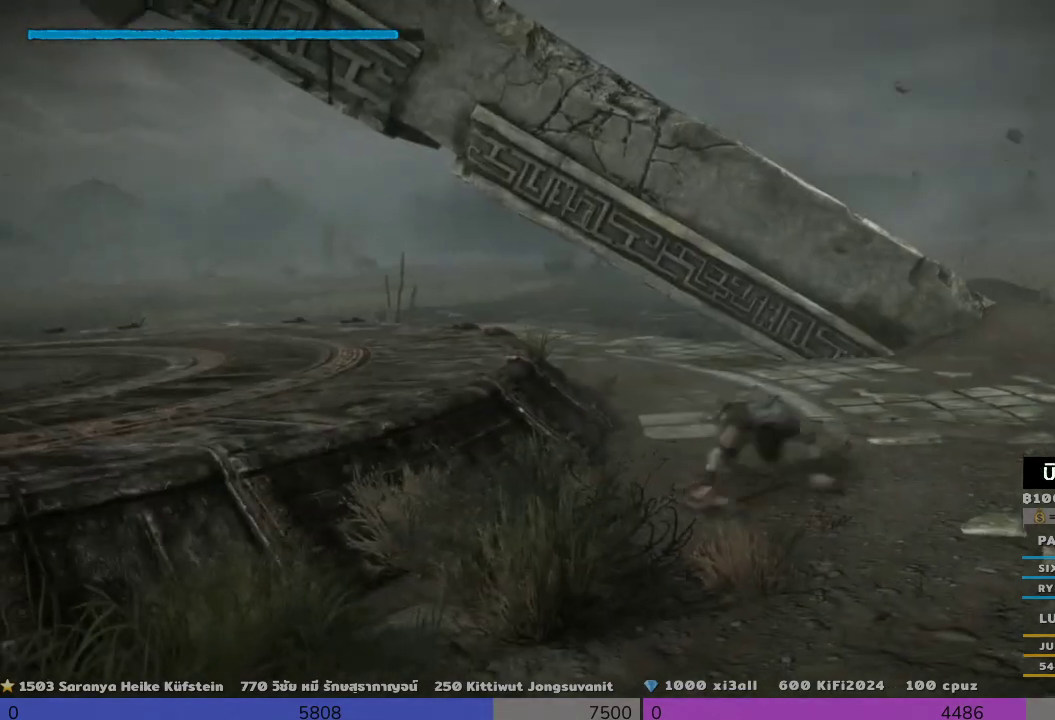
{"dt_ms": 500, "buttons": [], "left_stick": "up", "right_stick": "center", "events": [[167, "left_stick", "up"], [300, "right_stick", "left"], [500, "right_stick", "center"]]}
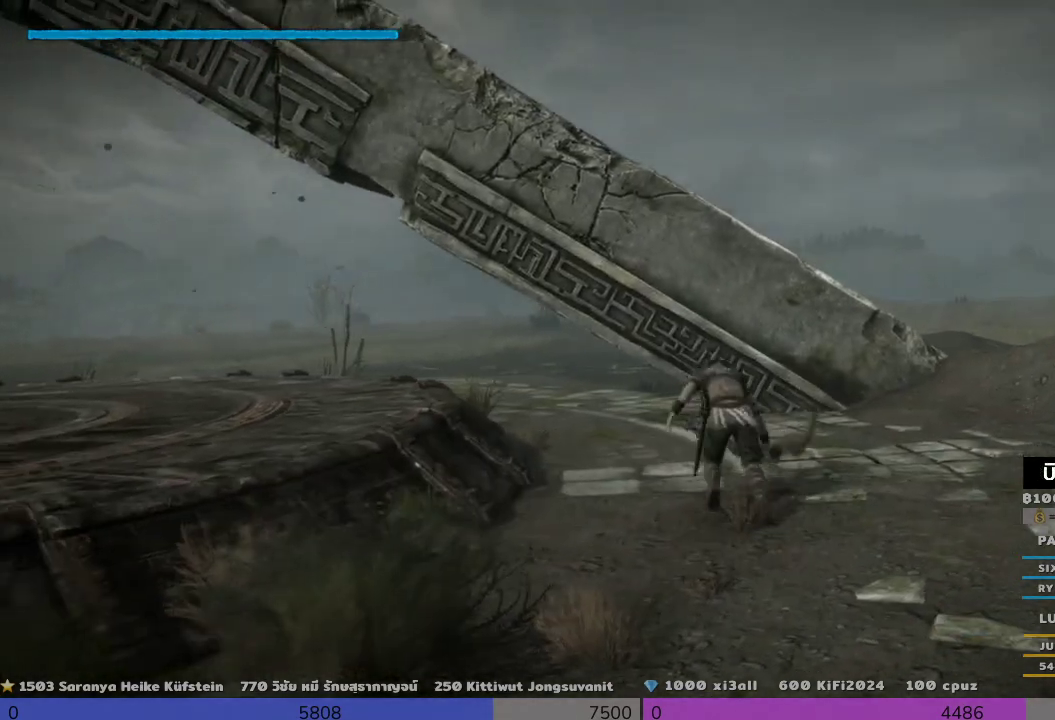
{"dt_ms": 500, "buttons": ["CROSS"], "left_stick": "up", "right_stick": "center", "events": [[500, "CROSS", "down"]]}
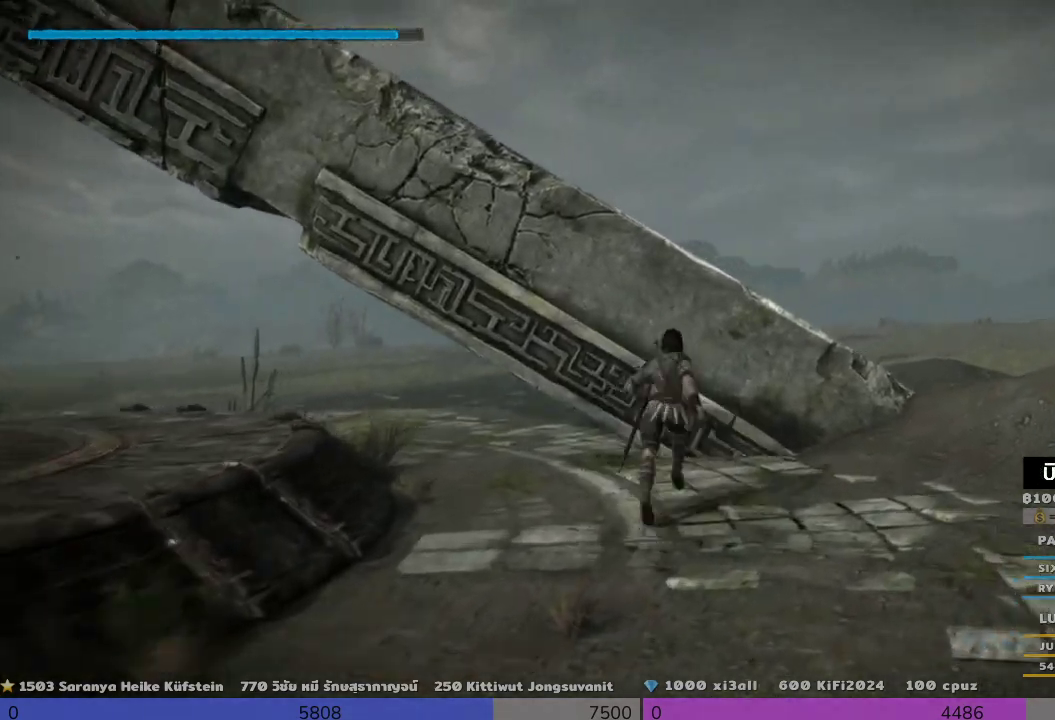
{"dt_ms": 500, "buttons": ["R2"], "left_stick": "up-left", "right_stick": "center", "events": [[167, "CROSS", "up"], [300, "left_stick", "up-left"], [500, "R2", "down"]]}
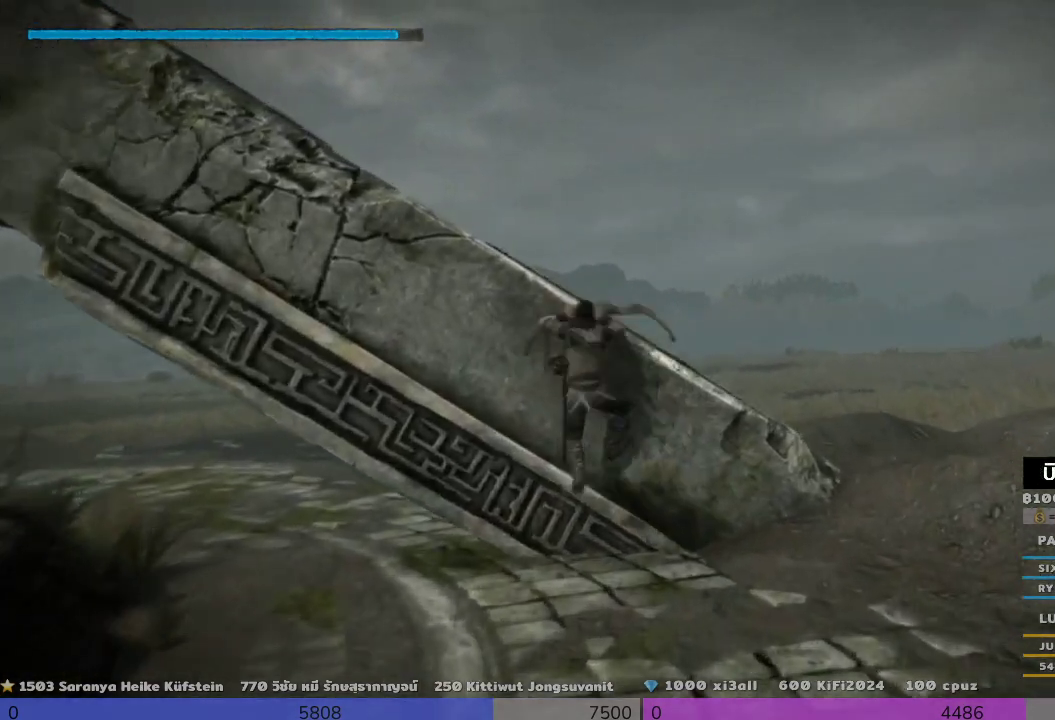
{"dt_ms": 500, "buttons": ["R2"], "left_stick": "up-right", "right_stick": "center"}
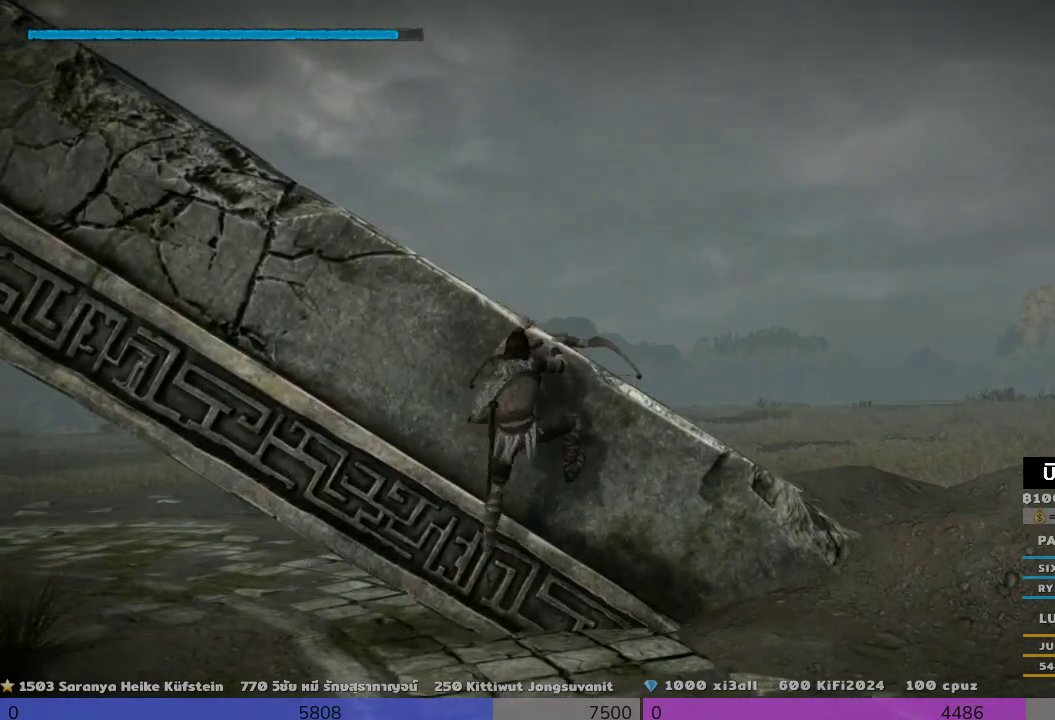
{"dt_ms": 500, "buttons": ["CIRCLE", "R2"], "left_stick": "up-right", "right_stick": "center", "events": [[333, "right_stick", "down-left"], [500, "CIRCLE", "down"], [500, "right_stick", "center"]]}
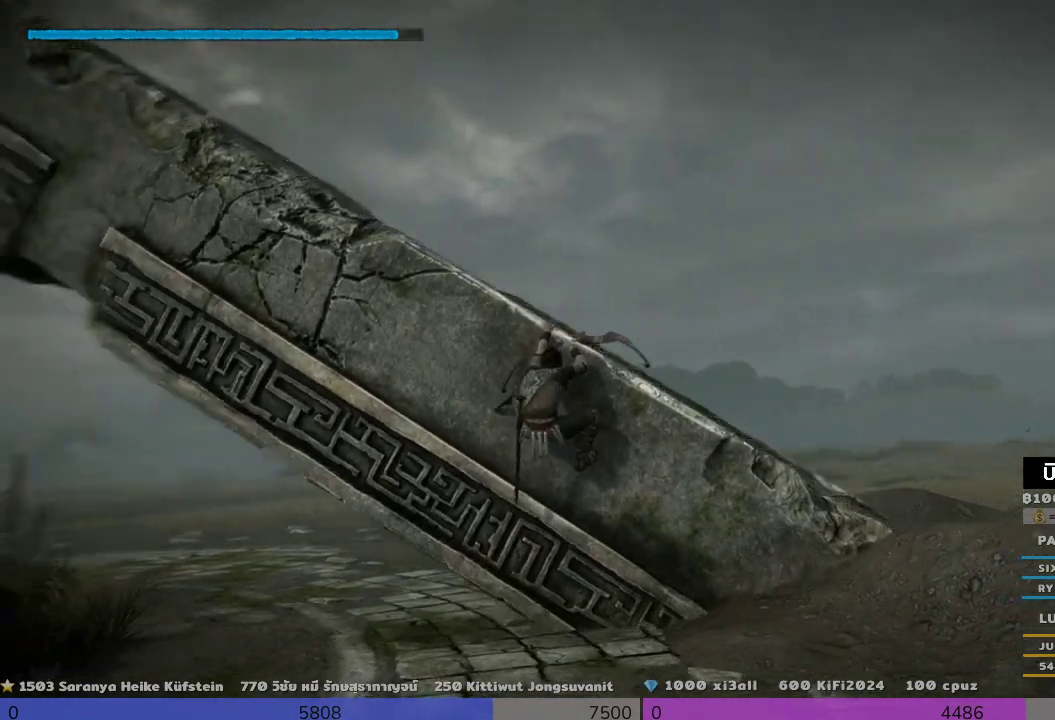
{"dt_ms": 1000, "buttons": ["R2"], "left_stick": "up-right", "right_stick": "down-left"}
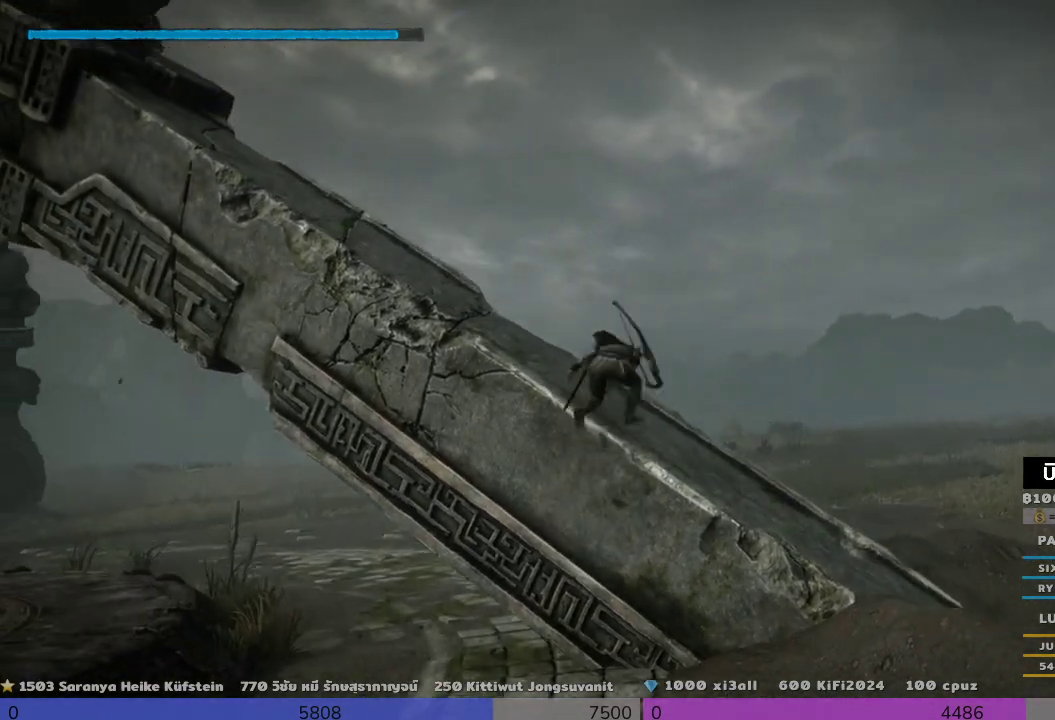
{"dt_ms": 500, "buttons": ["R2"], "left_stick": "up", "right_stick": "left", "events": [[133, "left_stick", "up"], [333, "right_stick", "left"]]}
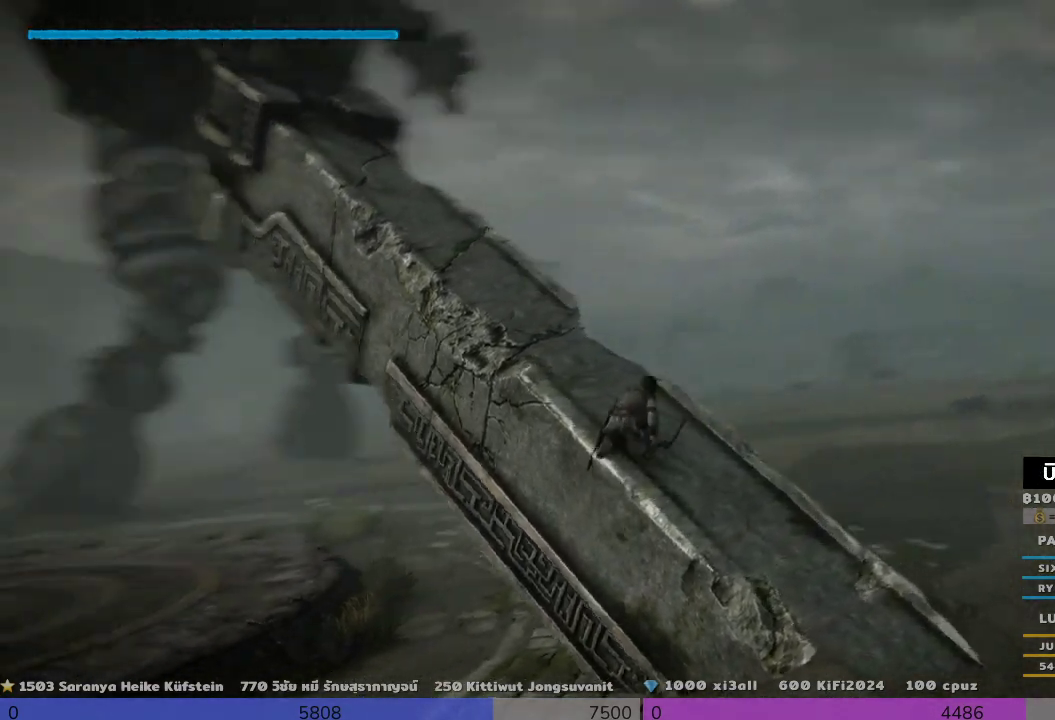
{"dt_ms": 500, "buttons": ["R2"], "left_stick": "up-right", "right_stick": "center", "events": [[133, "right_stick", "center"], [467, "left_stick", "up-right"]]}
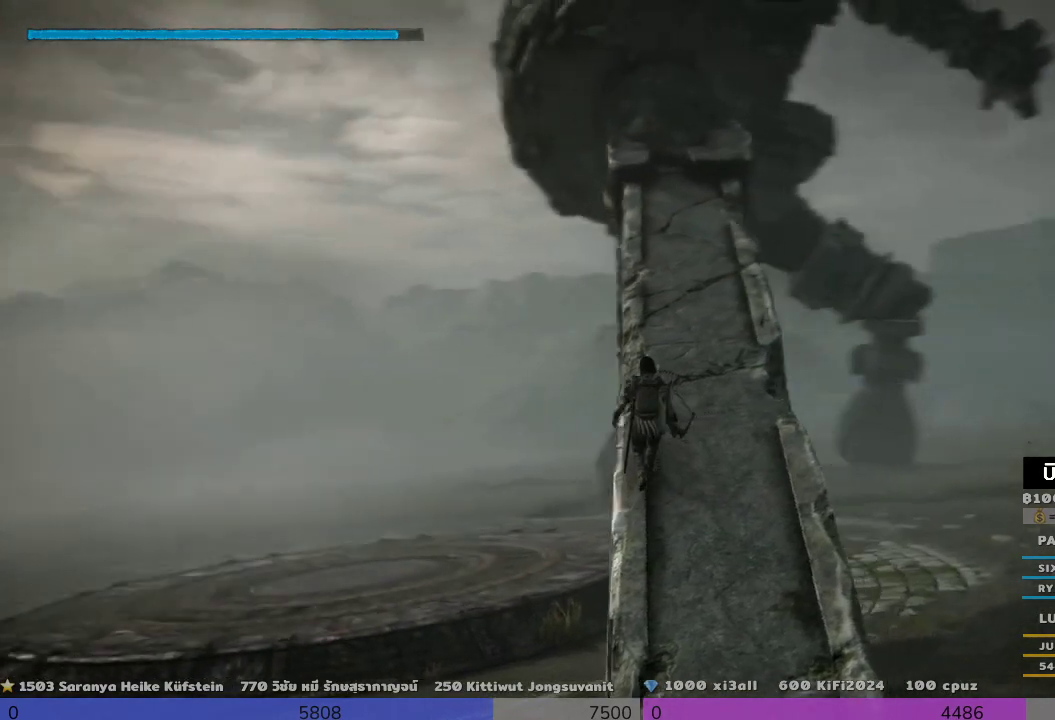
{"dt_ms": 500, "buttons": ["R2"], "left_stick": "up-right", "right_stick": "center", "events": []}
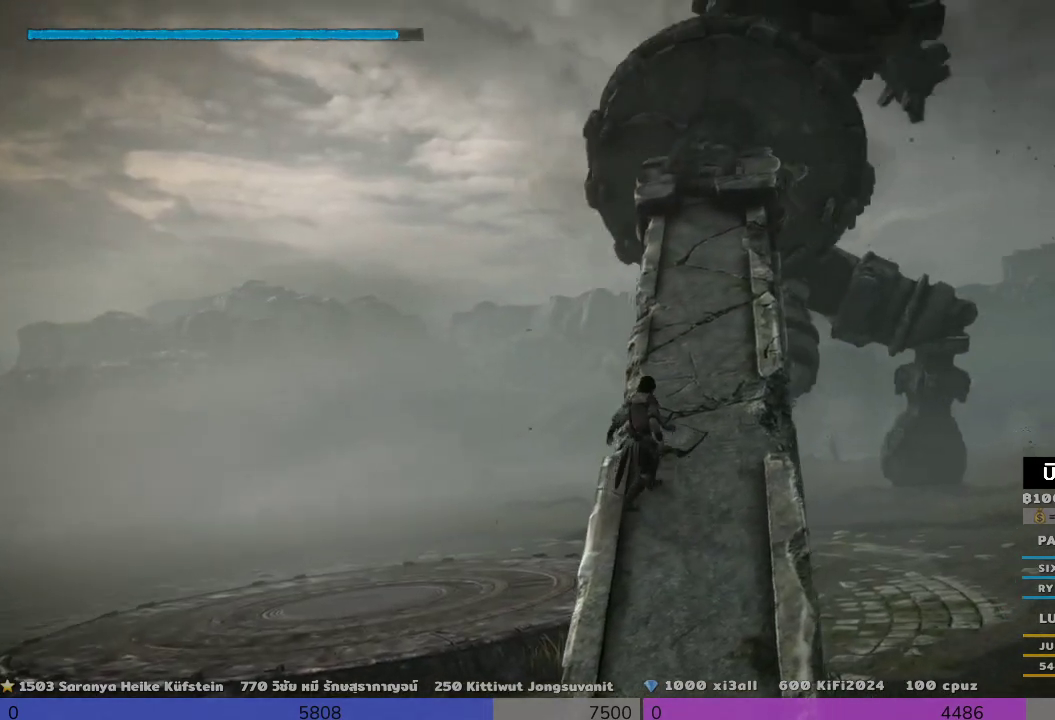
{"dt_ms": 500, "buttons": ["R2"], "left_stick": "up-right", "right_stick": "center", "events": [[333, "R2", "up"], [500, "R2", "down"]]}
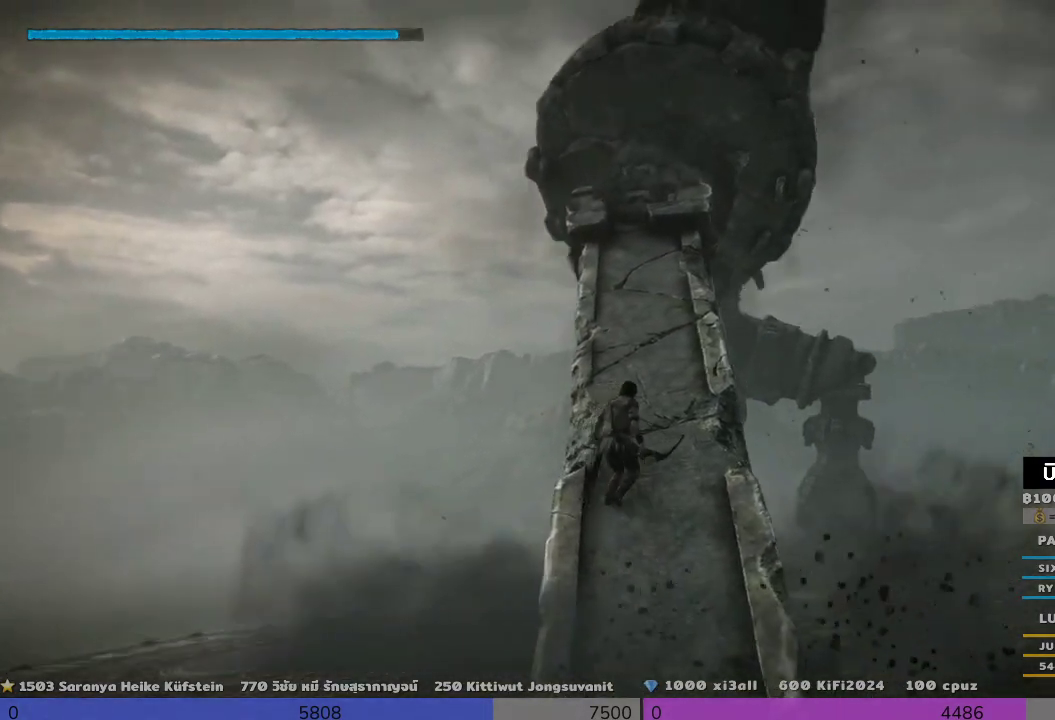
{"dt_ms": 500, "buttons": ["R2"], "left_stick": "up", "right_stick": "center", "events": [[167, "left_stick", "up"]]}
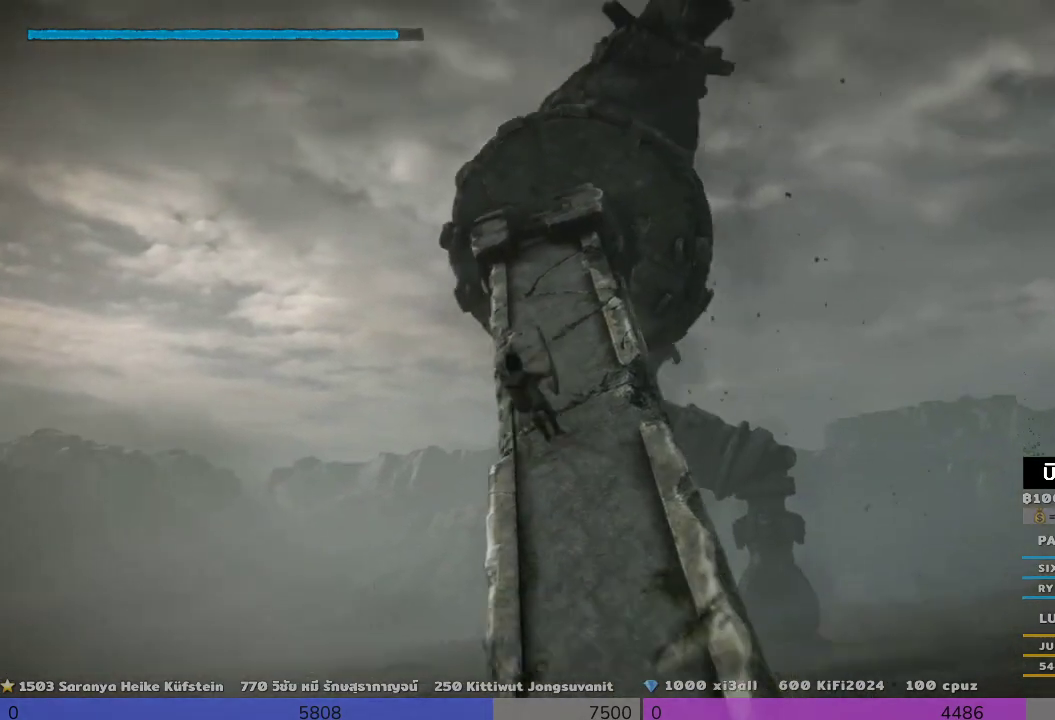
{"dt_ms": 500, "buttons": ["R2"], "left_stick": "up-right", "right_stick": "center"}
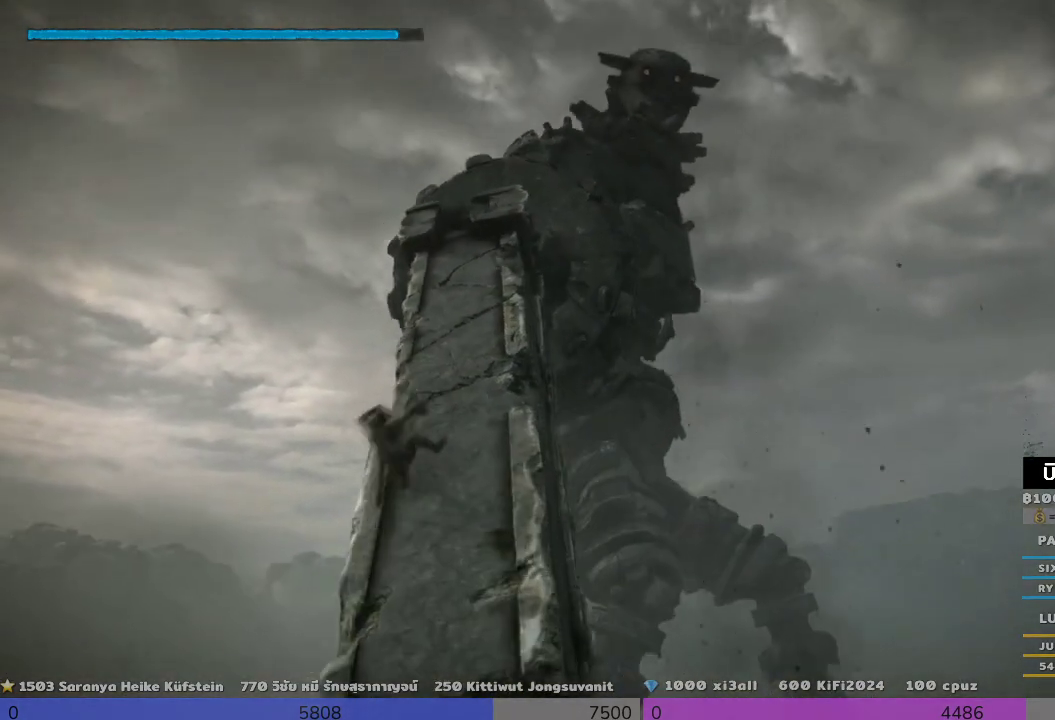
{"dt_ms": 500, "buttons": ["R2"], "left_stick": "up-right", "right_stick": "center", "events": []}
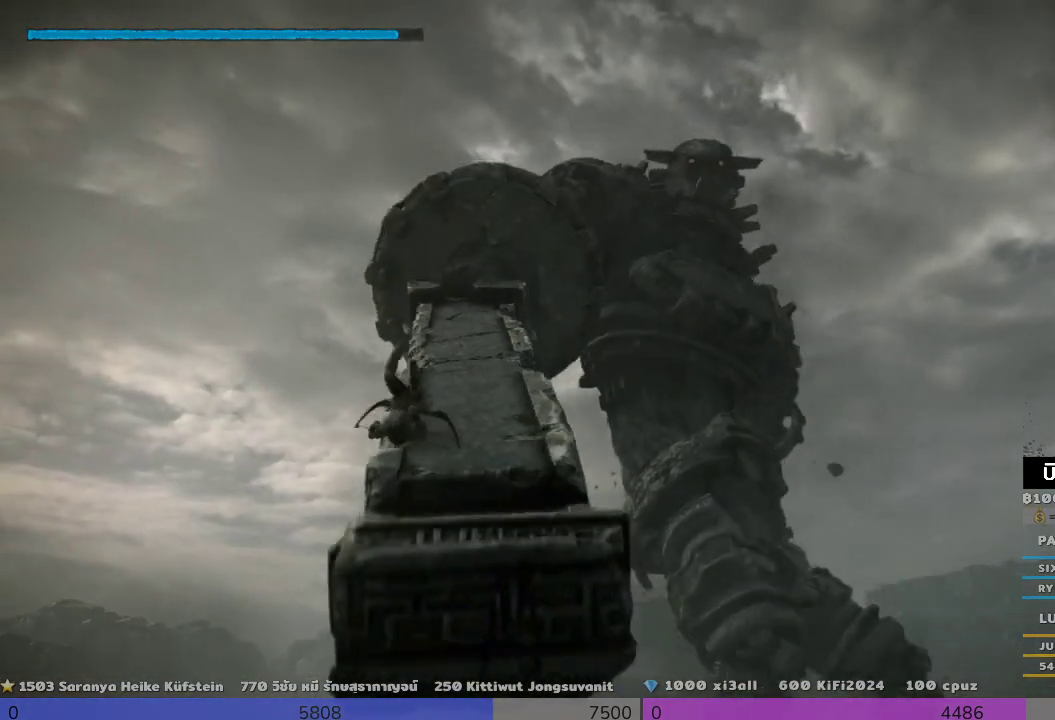
{"dt_ms": 500, "buttons": ["R2"], "left_stick": "up-right", "right_stick": "center", "events": [[167, "R2", "up"], [500, "R2", "down"]]}
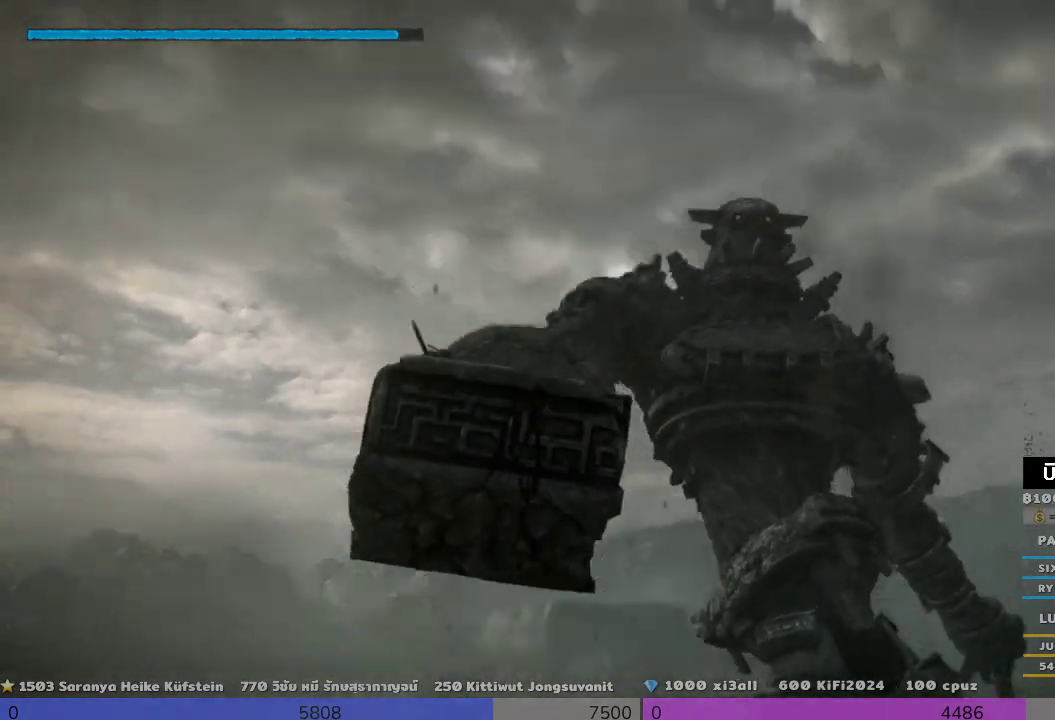
{"dt_ms": 500, "buttons": ["R2"], "left_stick": "up-right", "right_stick": "center", "events": []}
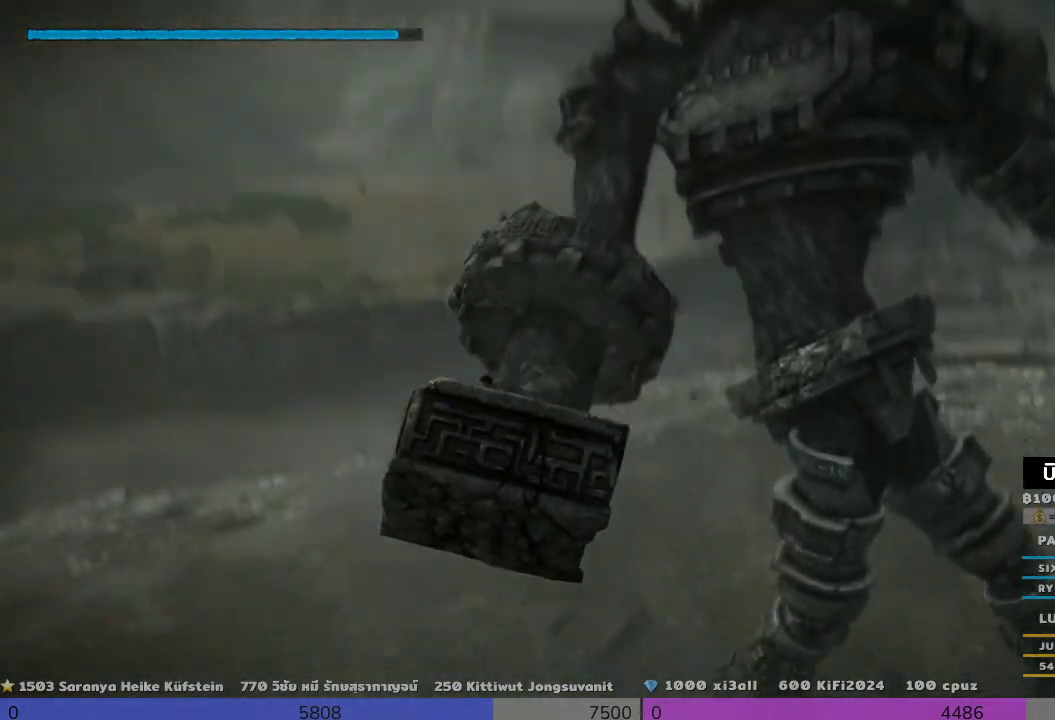
{"dt_ms": 500, "buttons": ["R2"], "left_stick": "up", "right_stick": "center", "events": [[333, "left_stick", "up"]]}
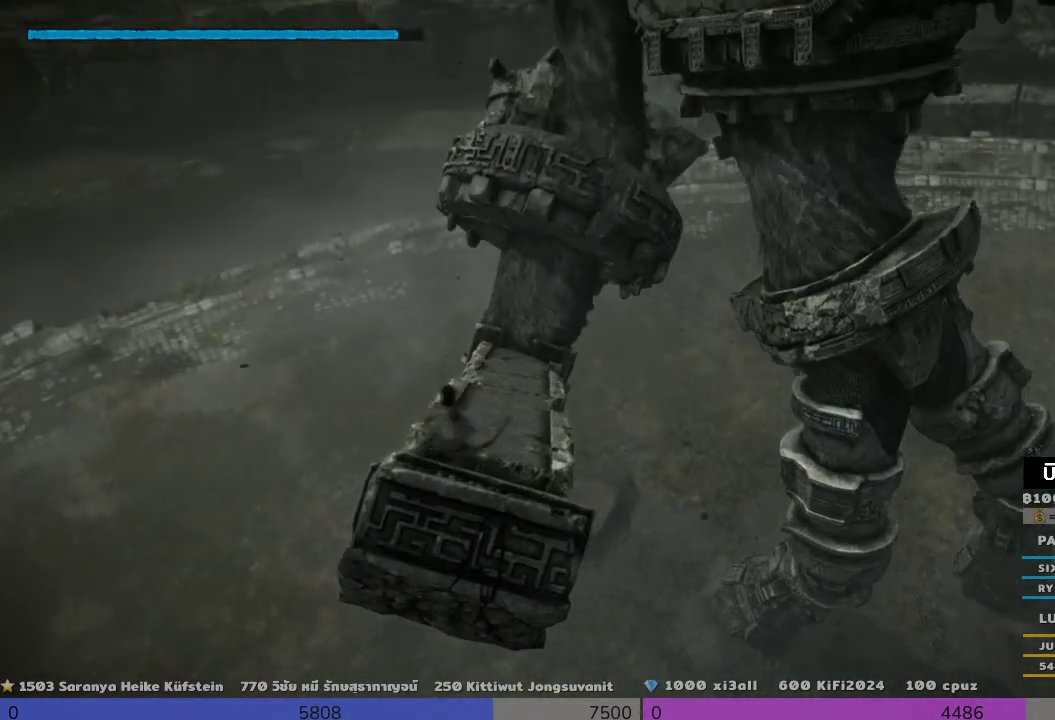
{"dt_ms": 500, "buttons": ["R2"], "left_stick": "up", "right_stick": "center", "events": []}
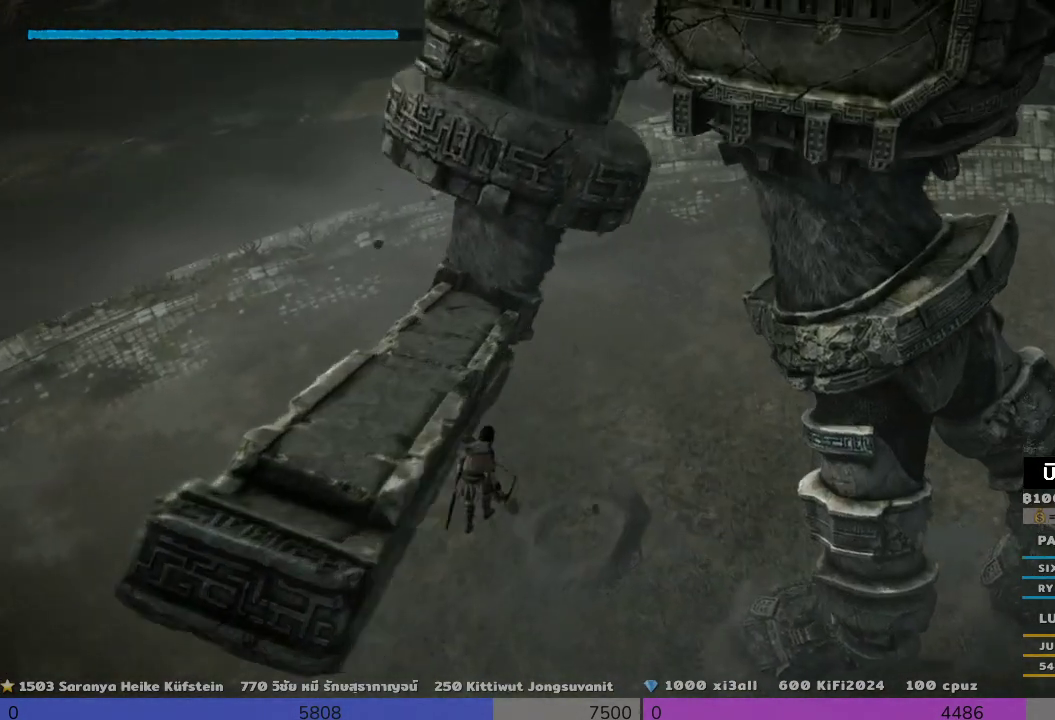
{"dt_ms": 500, "buttons": ["R2"], "left_stick": "left", "right_stick": "down-left", "events": [[167, "left_stick", "up-left"], [500, "left_stick", "left"], [500, "right_stick", "down-left"]]}
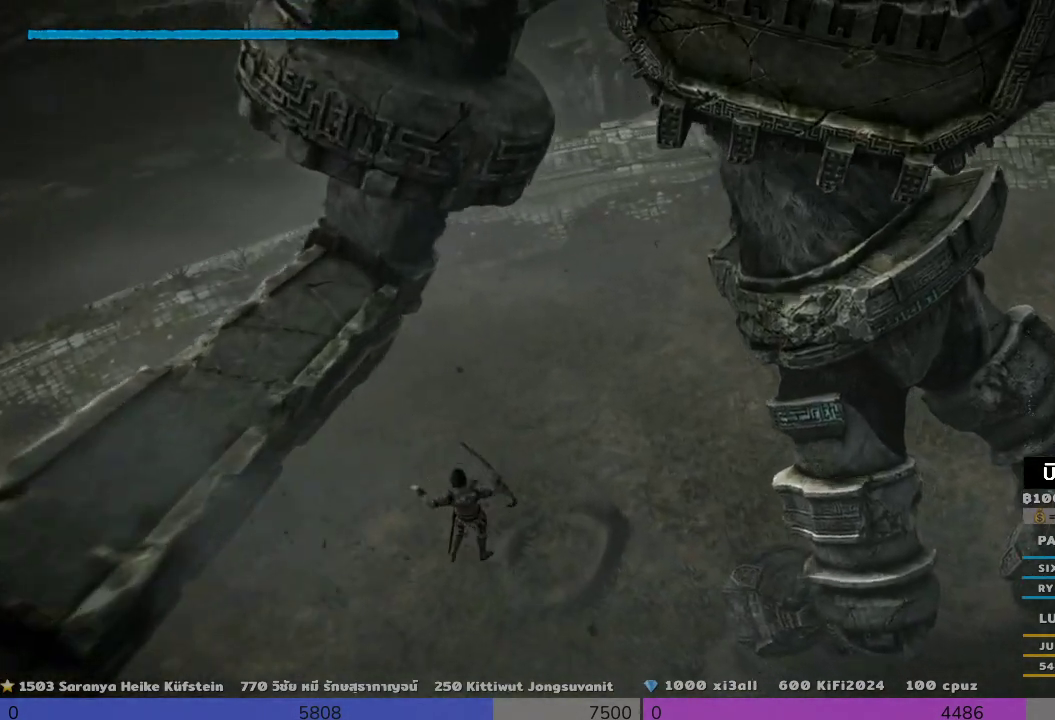
{"dt_ms": 500, "buttons": [], "left_stick": "left", "right_stick": "right"}
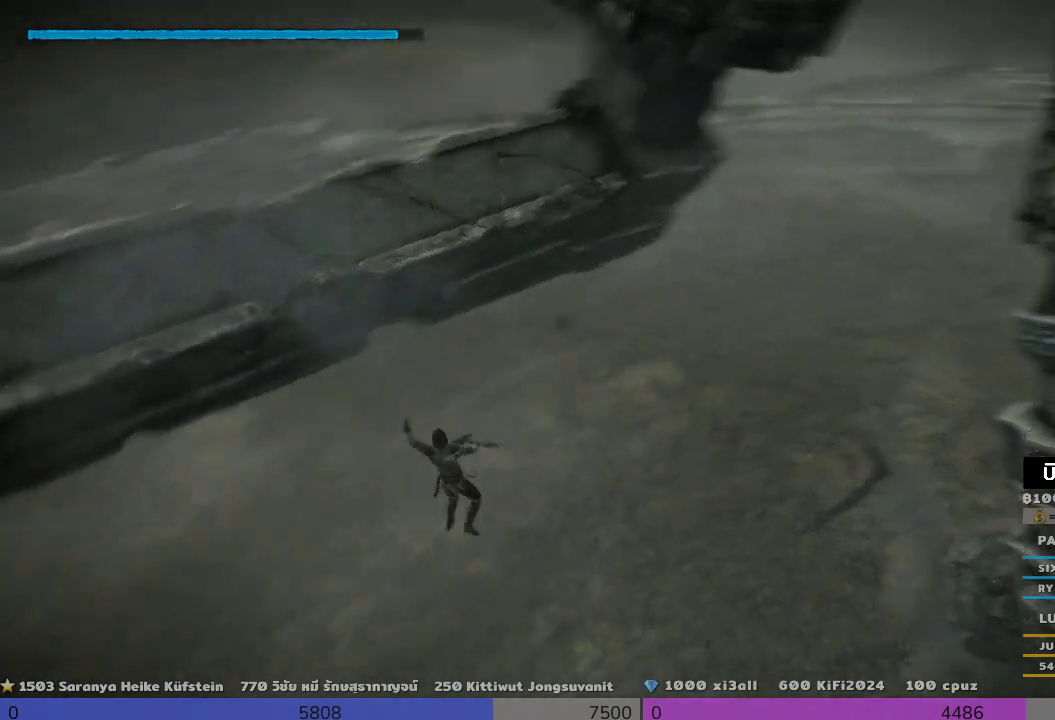
{"dt_ms": 500, "buttons": [], "left_stick": "left", "right_stick": "center", "events": [[300, "right_stick", "center"]]}
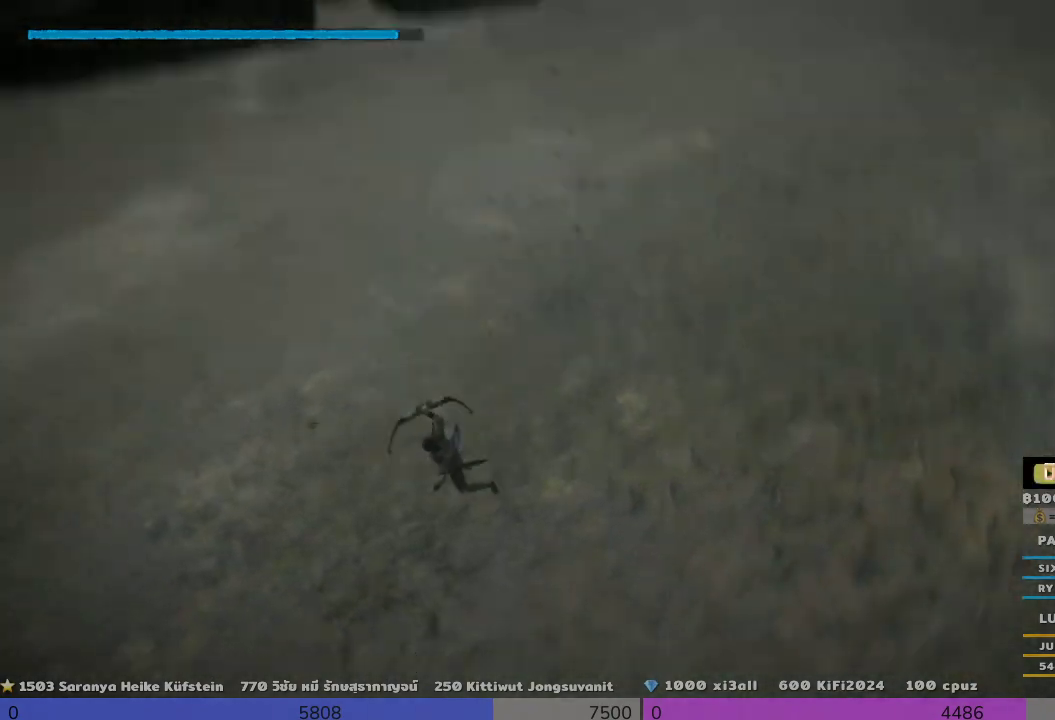
{"dt_ms": 500, "buttons": [], "left_stick": "left", "right_stick": "center", "events": [[333, "CIRCLE", "down"], [500, "CIRCLE", "up"]]}
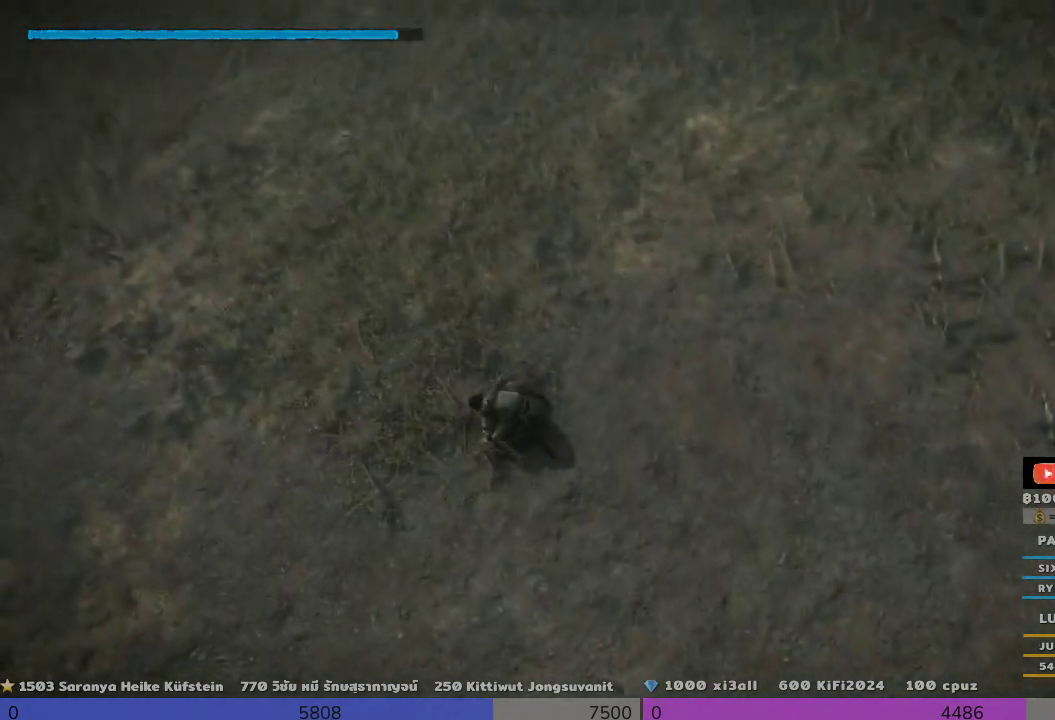
{"dt_ms": 500, "buttons": [], "left_stick": "left", "right_stick": "up-right", "events": [[300, "right_stick", "up-right"]]}
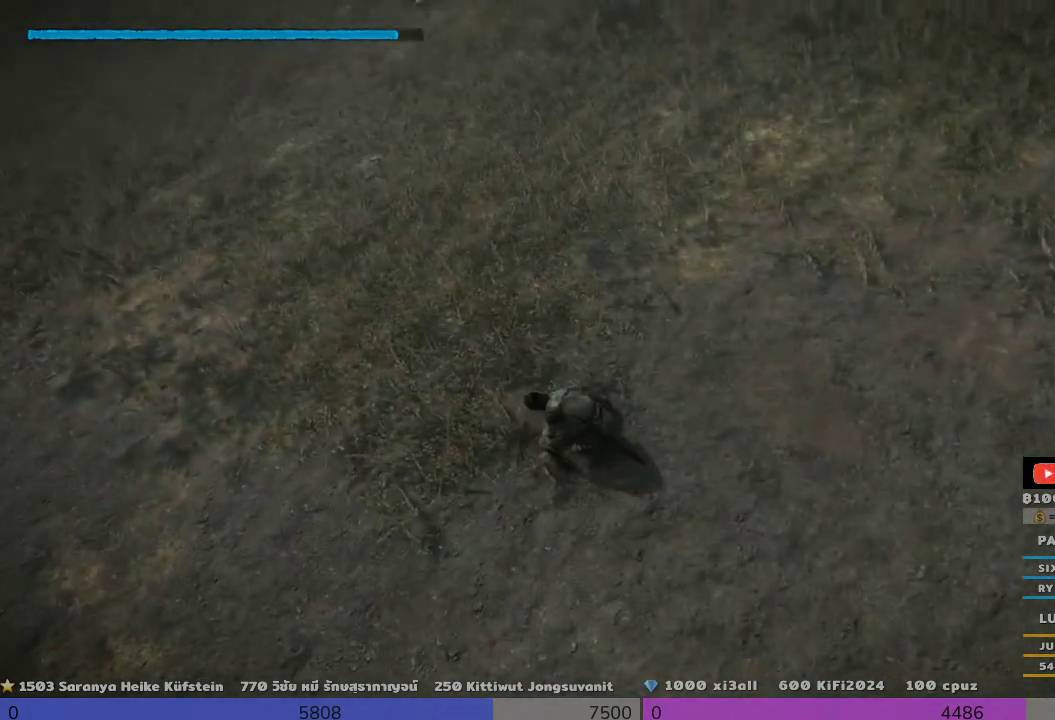
{"dt_ms": 500, "buttons": [], "left_stick": "down-left", "right_stick": "up-right", "events": [[333, "left_stick", "down-left"]]}
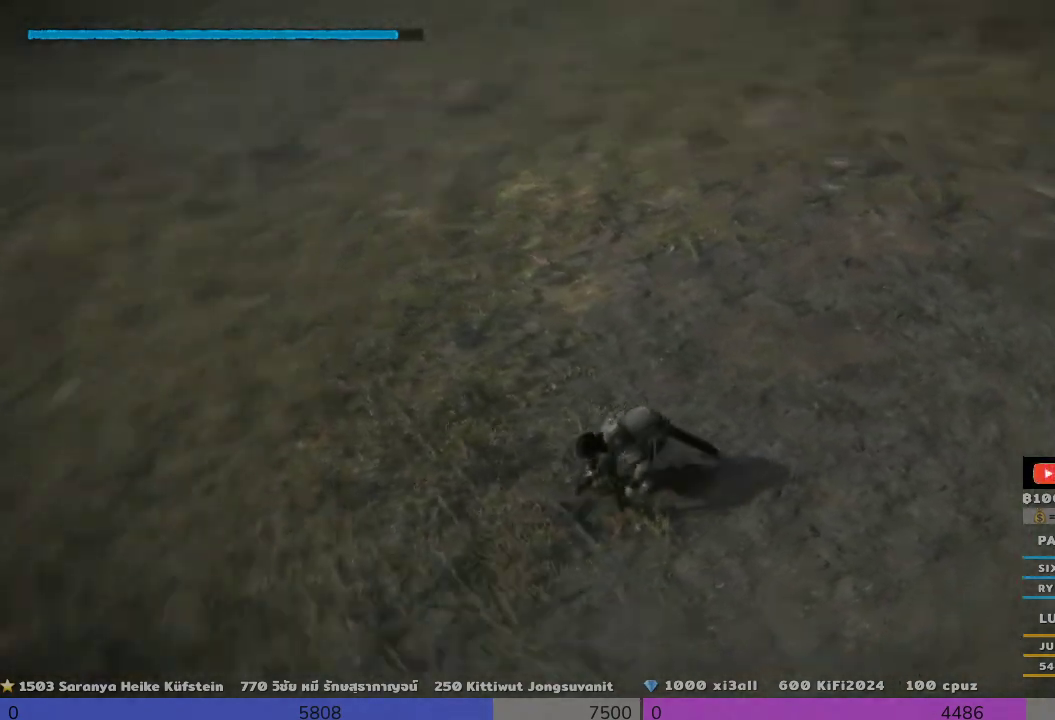
{"dt_ms": 500, "buttons": [], "left_stick": "down-left", "right_stick": "center", "events": [[133, "right_stick", "center"]]}
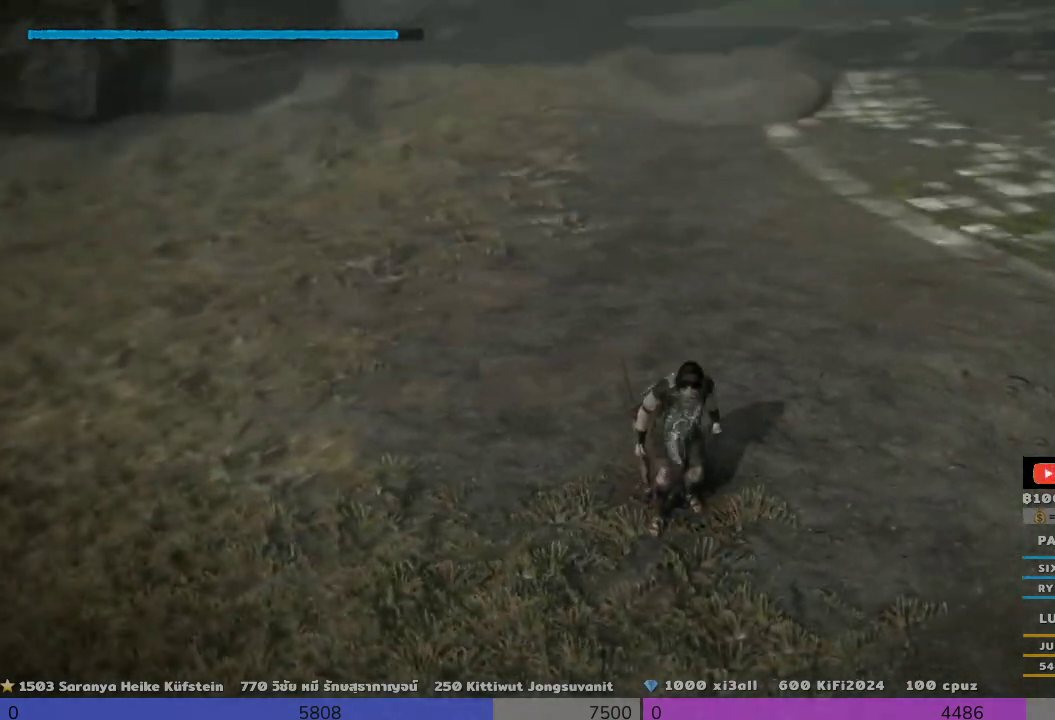
{"dt_ms": 500, "buttons": ["CIRCLE"], "left_stick": "down", "right_stick": "center", "events": [[167, "right_stick", "up-right"], [300, "left_stick", "down"], [300, "right_stick", "center"], [500, "CIRCLE", "down"]]}
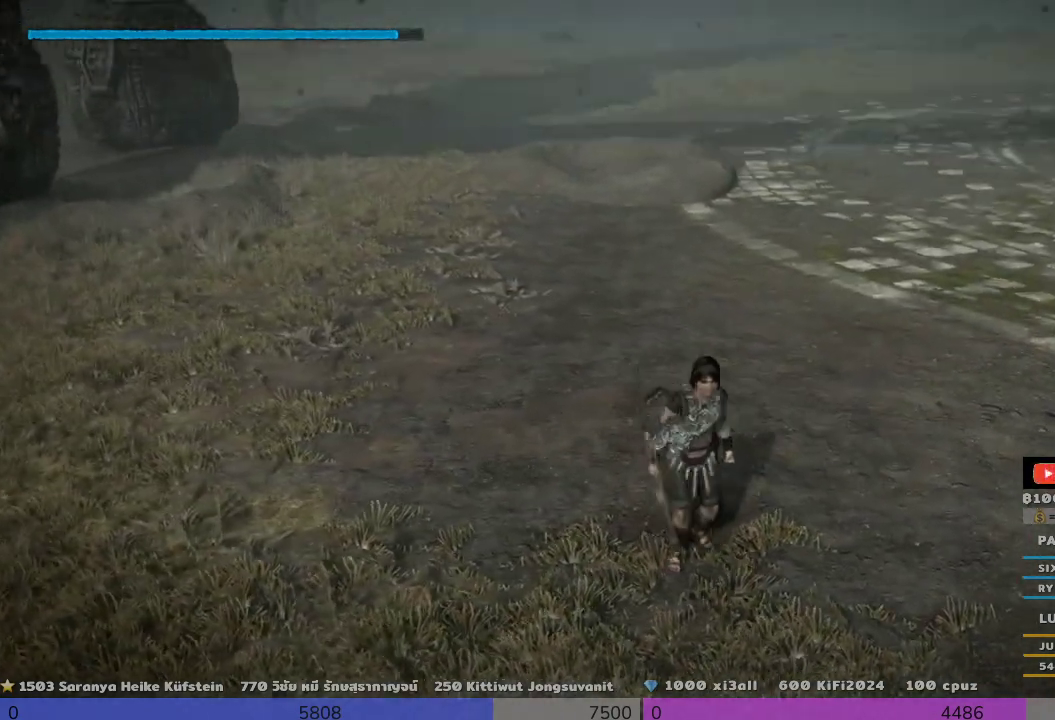
{"dt_ms": 500, "buttons": [], "left_stick": "down-left", "right_stick": "up-left", "events": [[167, "CIRCLE", "up"], [333, "right_stick", "left"], [467, "left_stick", "down-left"], [467, "right_stick", "up-left"]]}